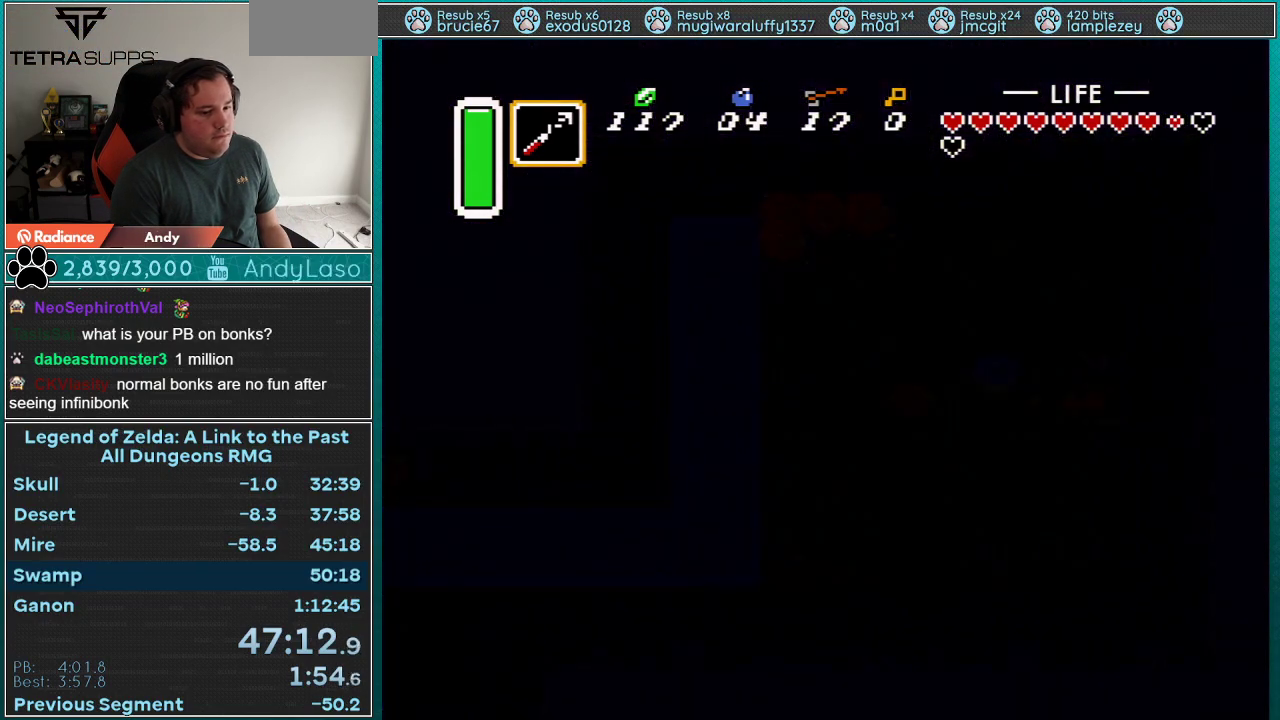
Gameplay with a controller (Nintendo layout); each line is a JSON object with the inputs held at the frame after it. "events" lists button and stick changes between this image and that frame as [ms after this image, input, new state], when the widget could be followed in between. Not read: L3 R3 START.
{"buttons": ["A"], "events": []}
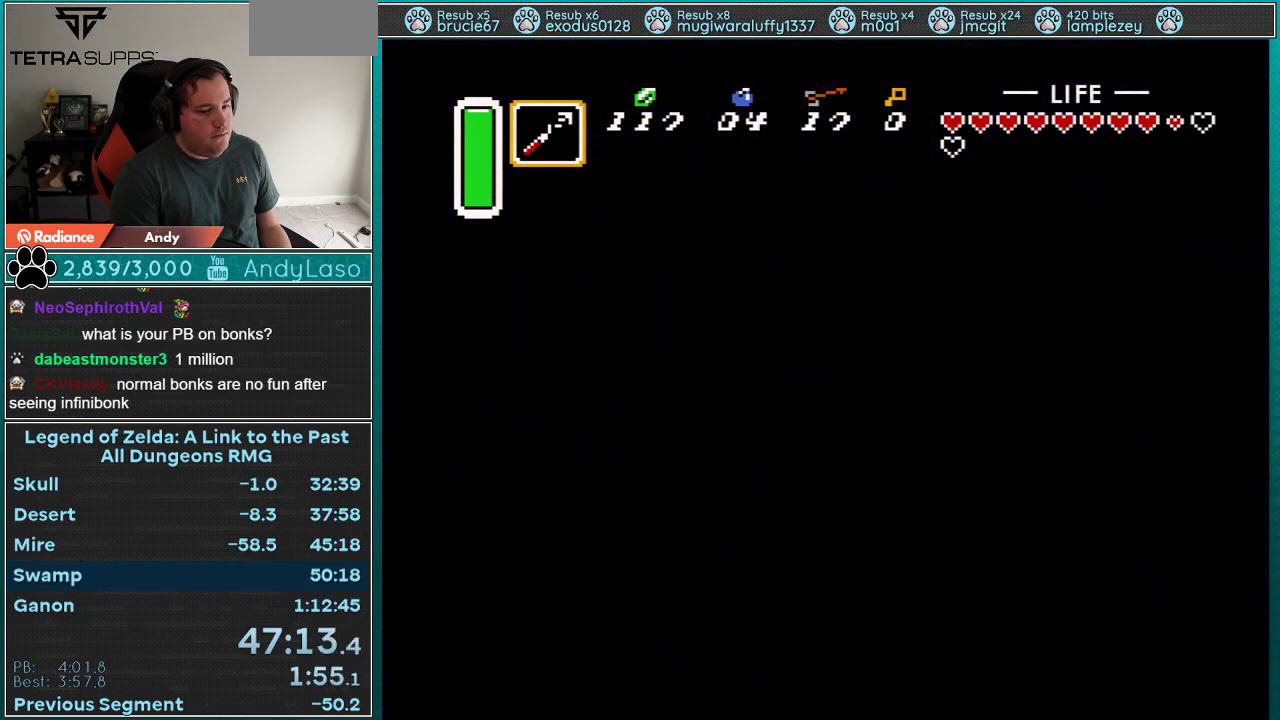
{"buttons": ["A"], "events": []}
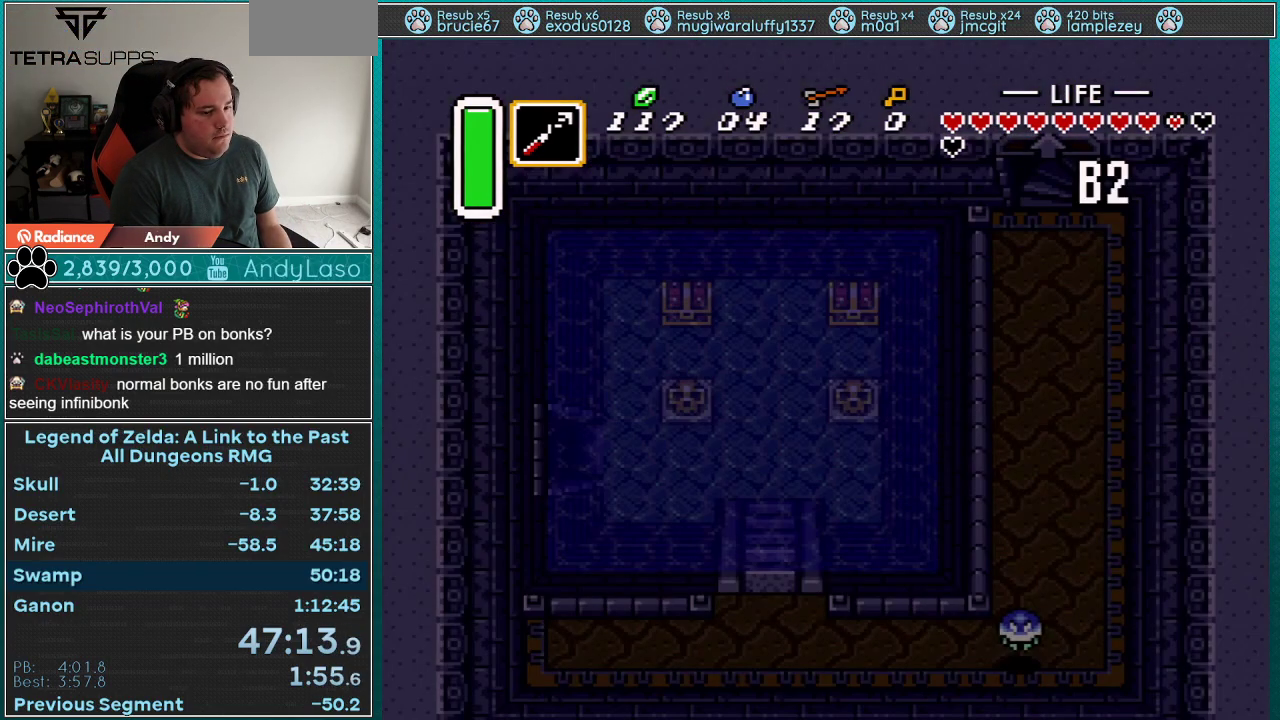
{"buttons": ["A"], "events": []}
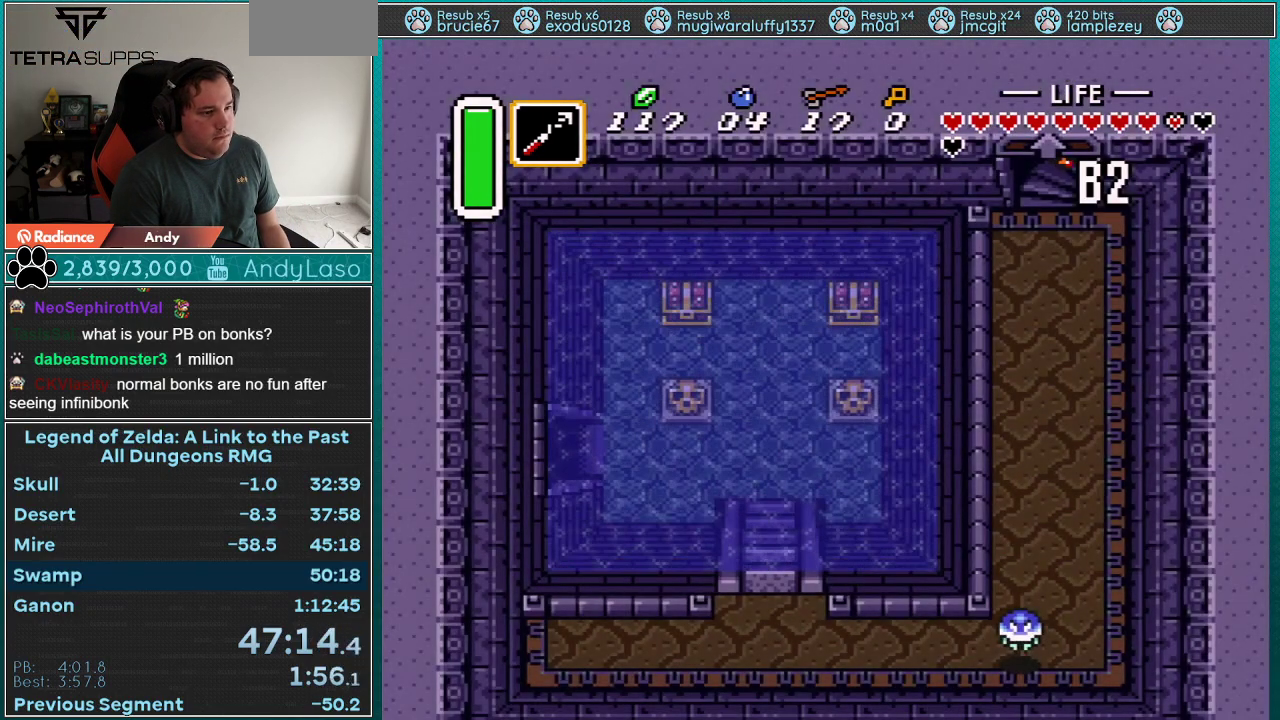
{"buttons": ["DPAD_LEFT"], "events": [[183, "A", "up"], [367, "DPAD_LEFT", "down"]]}
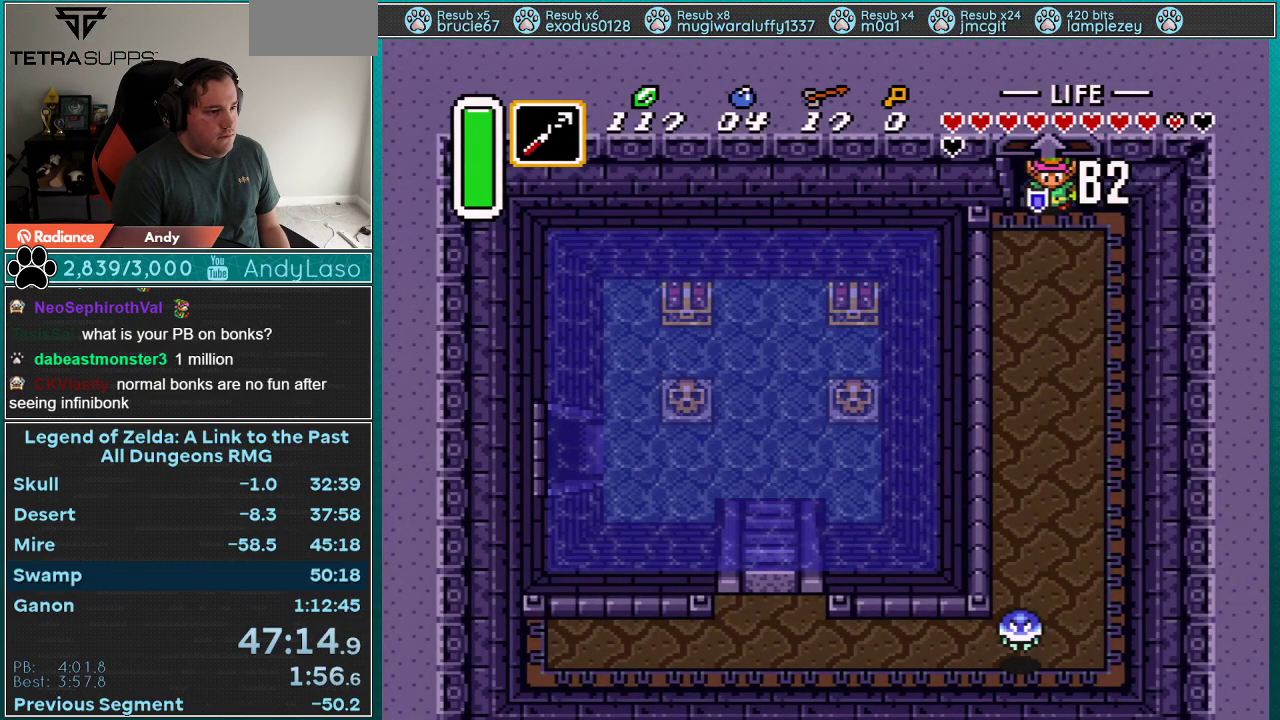
{"buttons": ["A", "DPAD_LEFT"], "events": [[467, "A", "down"]]}
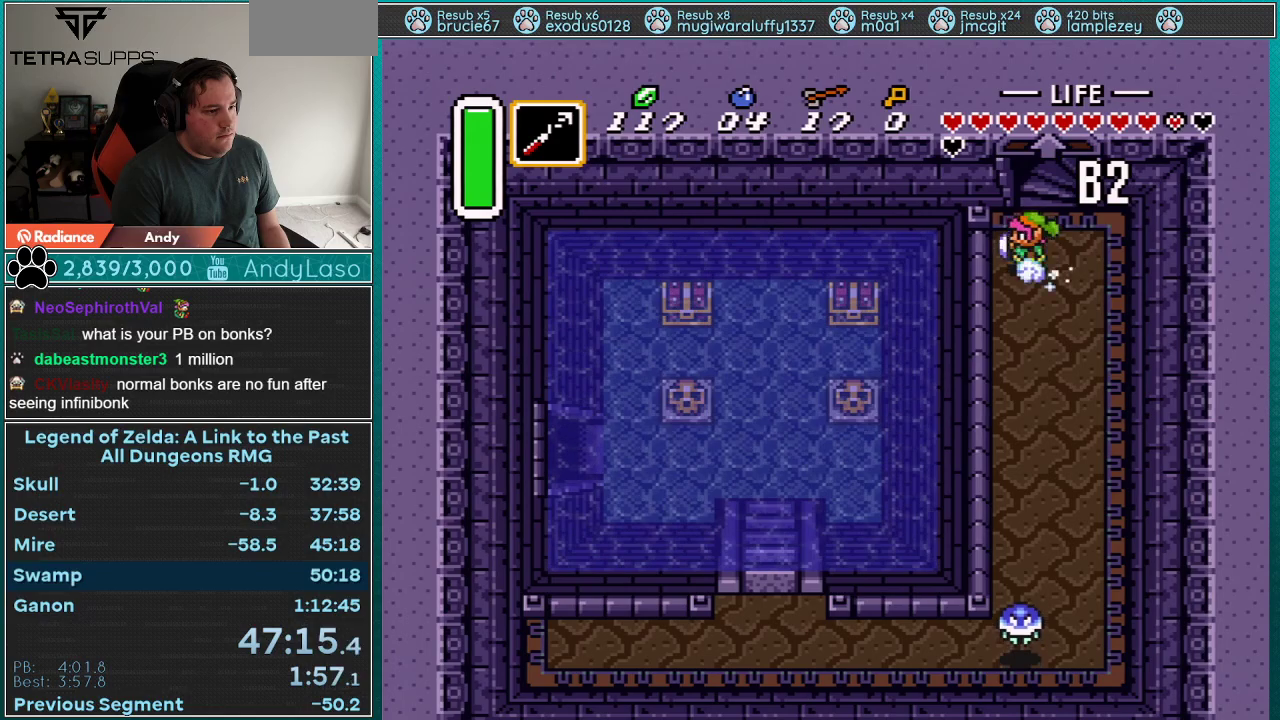
{"buttons": ["A"], "events": [[83, "DPAD_DOWN", "down"], [83, "DPAD_LEFT", "up"], [300, "DPAD_DOWN", "up"]]}
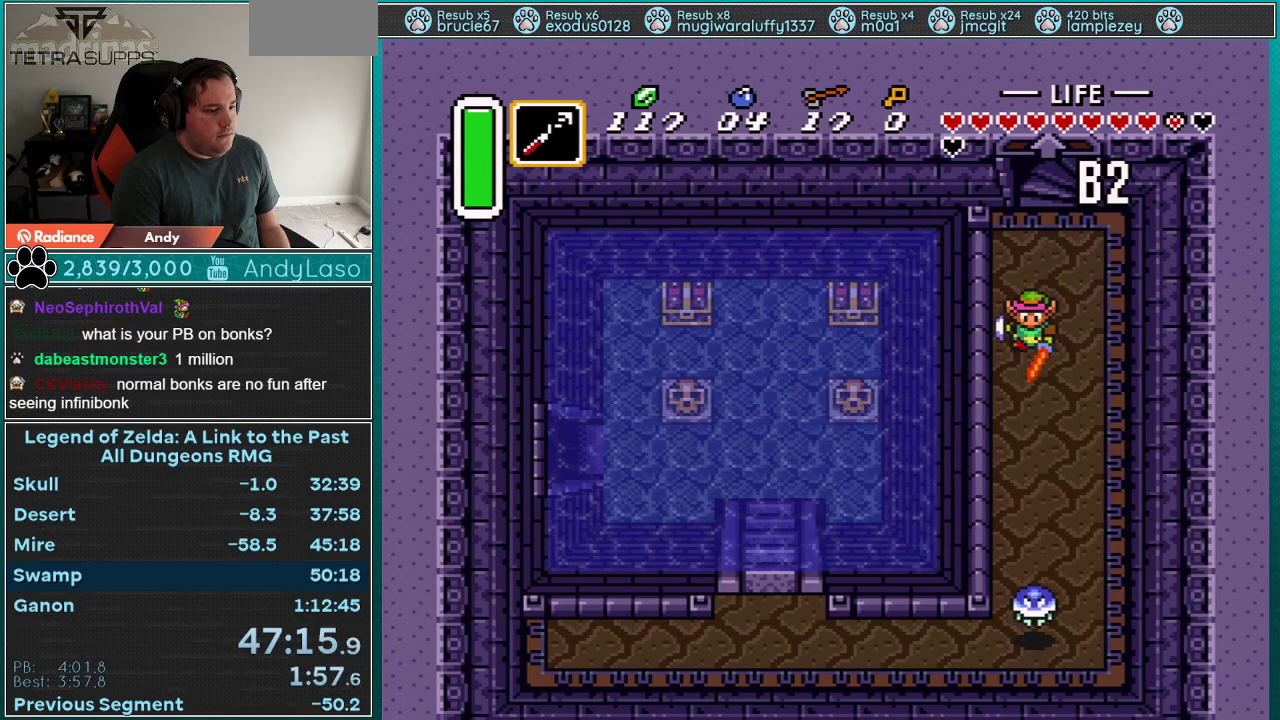
{"buttons": [], "events": [[333, "A", "up"]]}
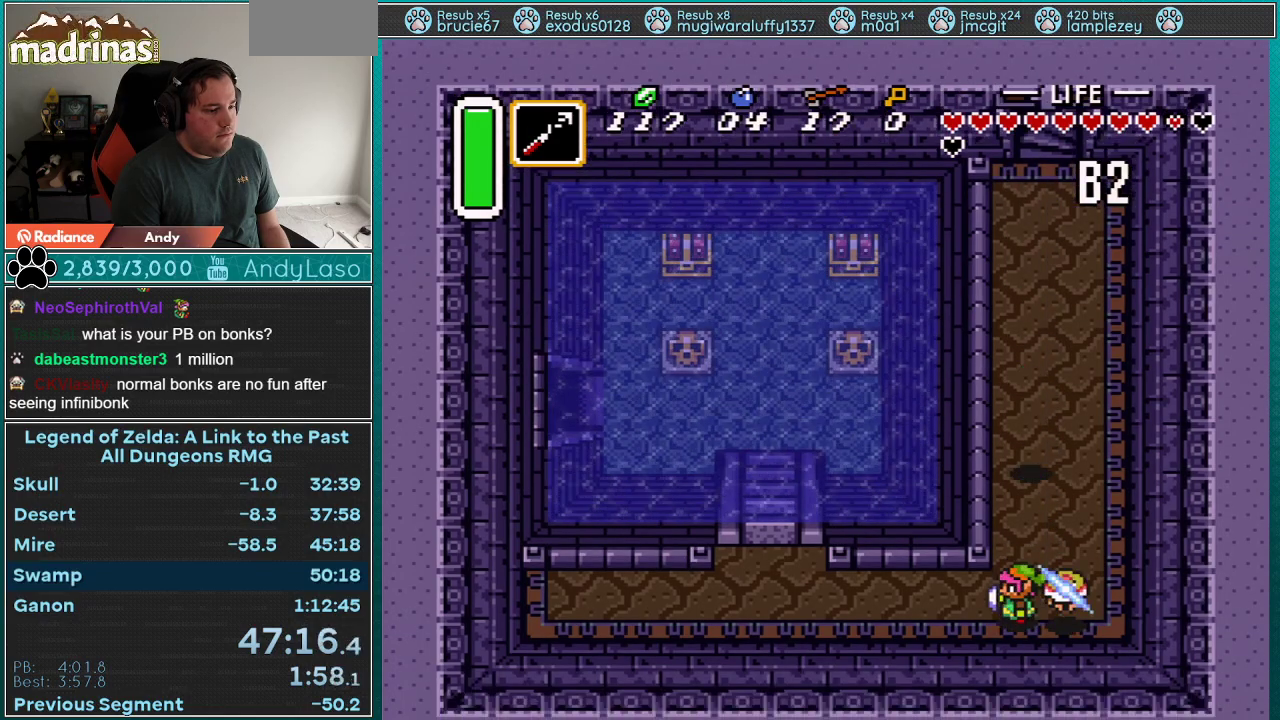
{"buttons": ["DPAD_UP", "DPAD_LEFT"], "events": [[33, "DPAD_LEFT", "down"], [217, "DPAD_UP", "down"]]}
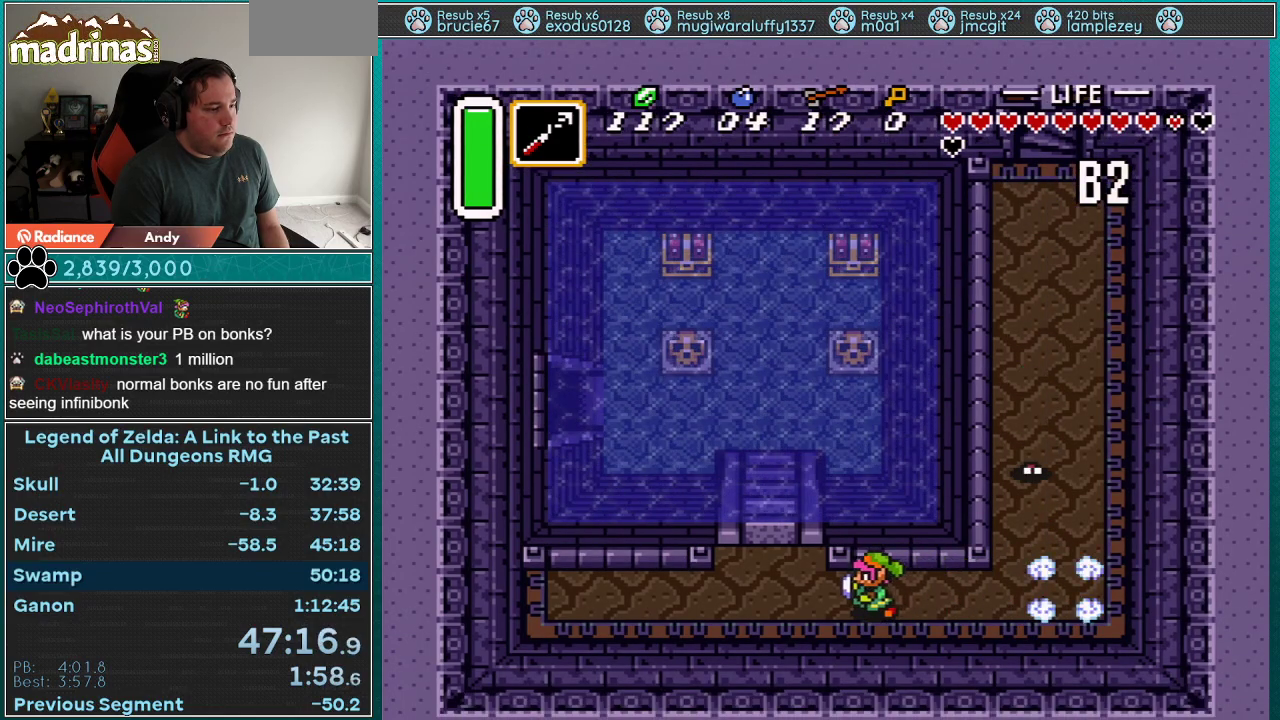
{"buttons": [], "events": [[217, "DPAD_UP", "up"], [250, "DPAD_LEFT", "up"]]}
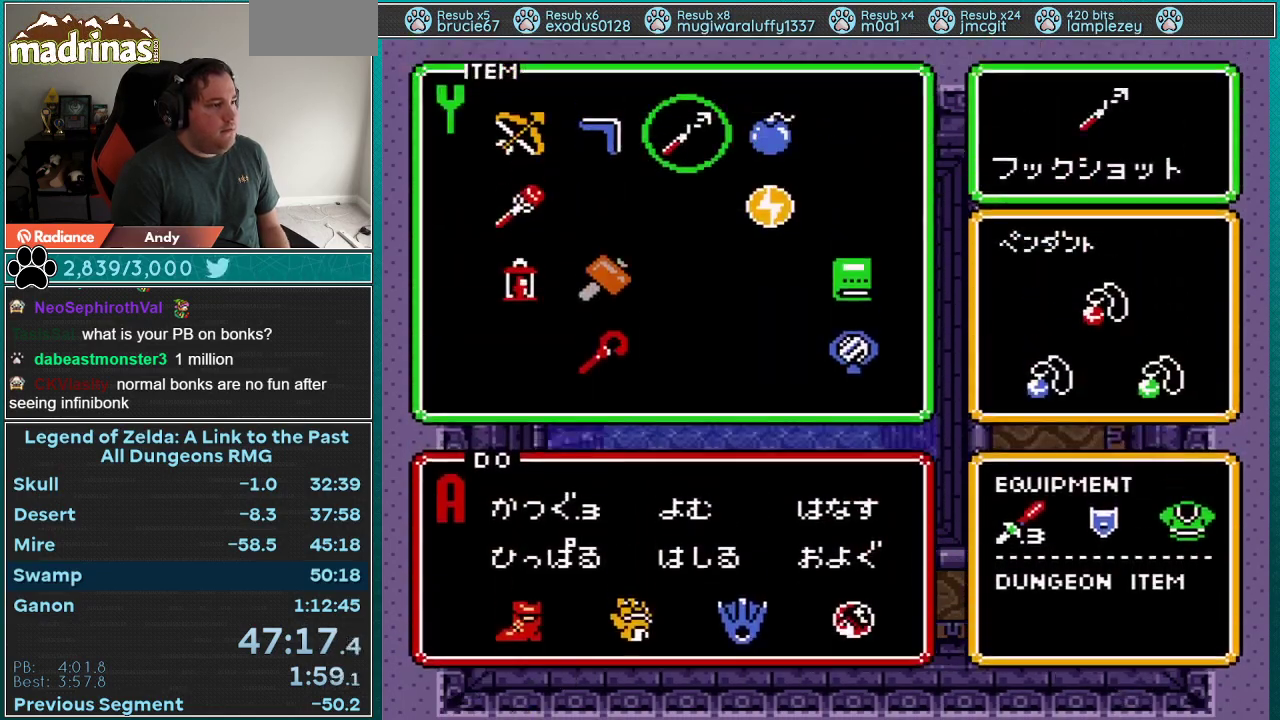
{"buttons": ["DPAD_LEFT"], "events": [[250, "DPAD_UP", "down"], [300, "DPAD_UP", "up"], [467, "DPAD_LEFT", "down"]]}
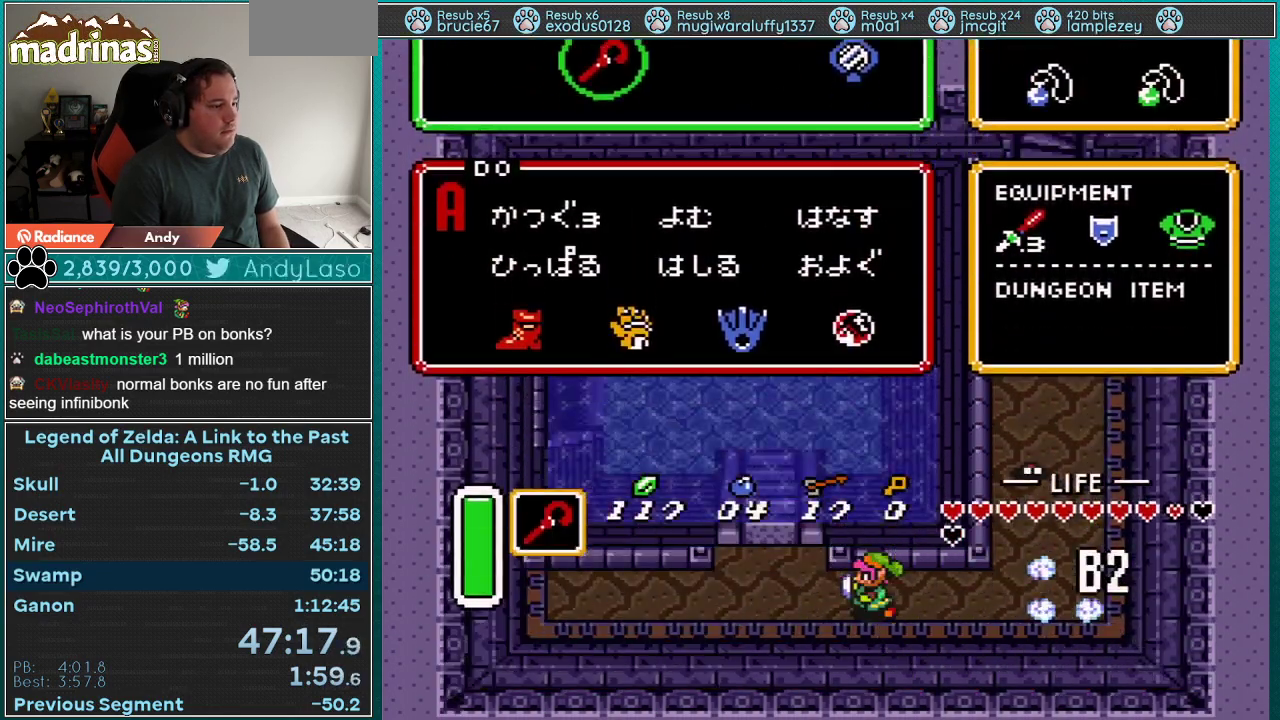
{"buttons": ["DPAD_LEFT"], "events": []}
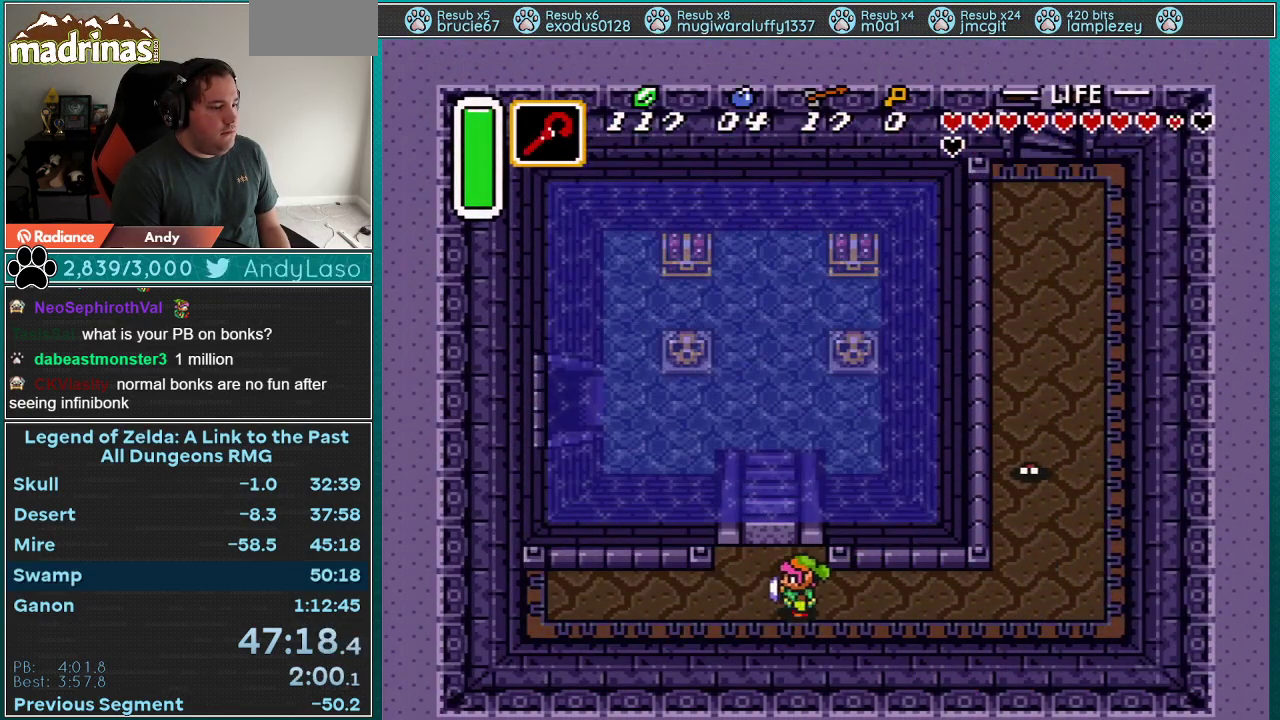
{"buttons": ["DPAD_UP"], "events": [[183, "Y", "down"], [217, "DPAD_LEFT", "up"], [283, "Y", "up"], [433, "DPAD_UP", "down"]]}
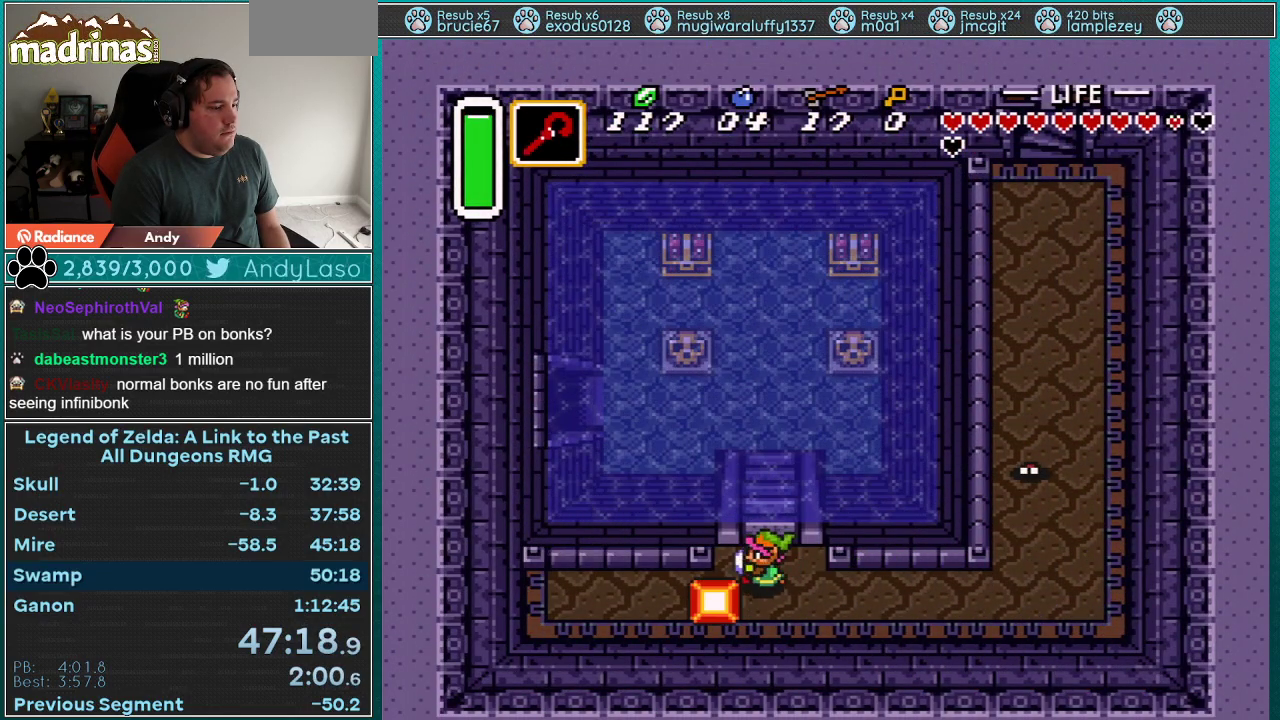
{"buttons": ["DPAD_LEFT"], "events": [[33, "DPAD_LEFT", "down"], [33, "DPAD_UP", "up"]]}
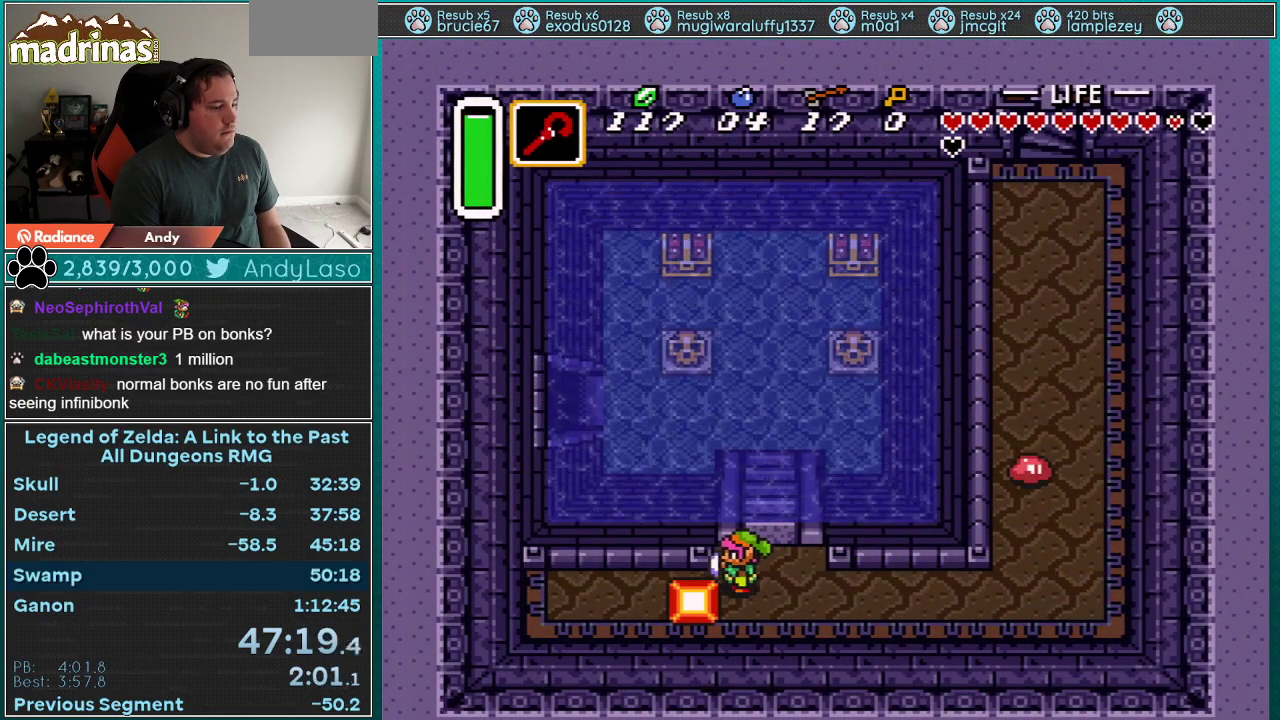
{"buttons": [], "events": [[17, "DPAD_LEFT", "up"], [100, "DPAD_DOWN", "down"], [167, "DPAD_DOWN", "up"]]}
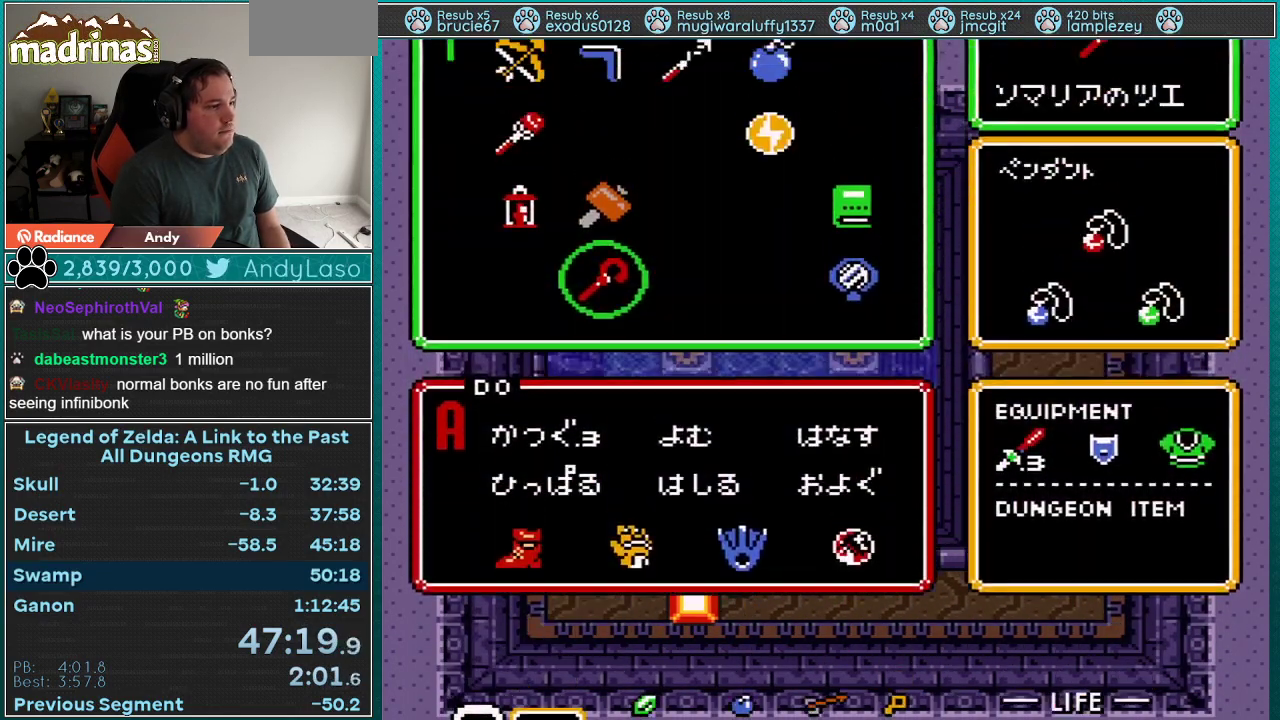
{"buttons": [], "events": []}
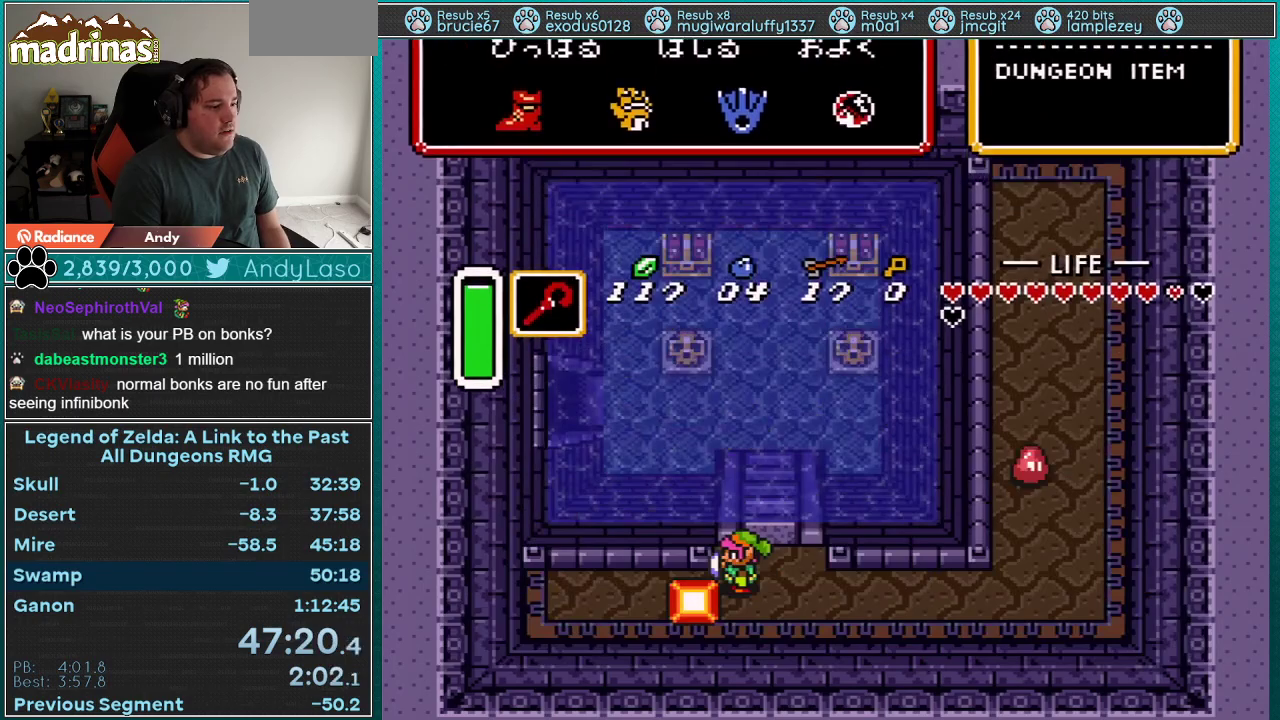
{"buttons": [], "events": [[233, "DPAD_DOWN", "down"], [383, "DPAD_DOWN", "up"]]}
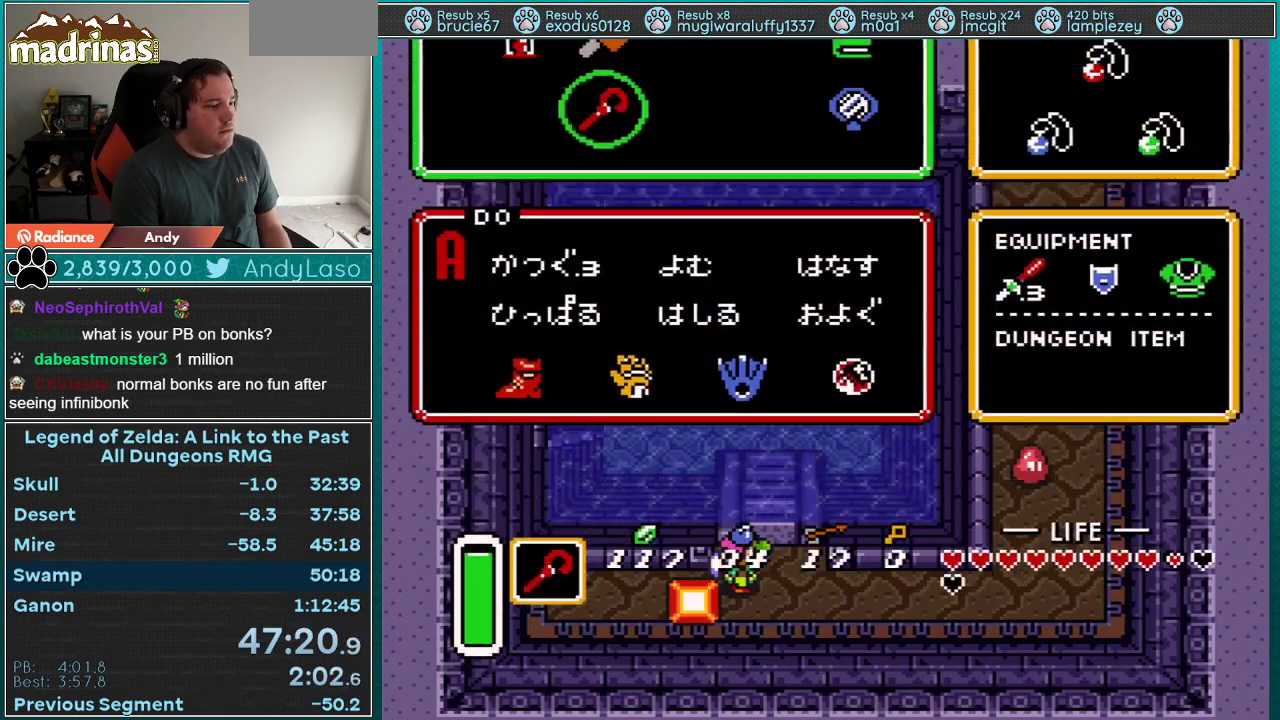
{"buttons": [], "events": []}
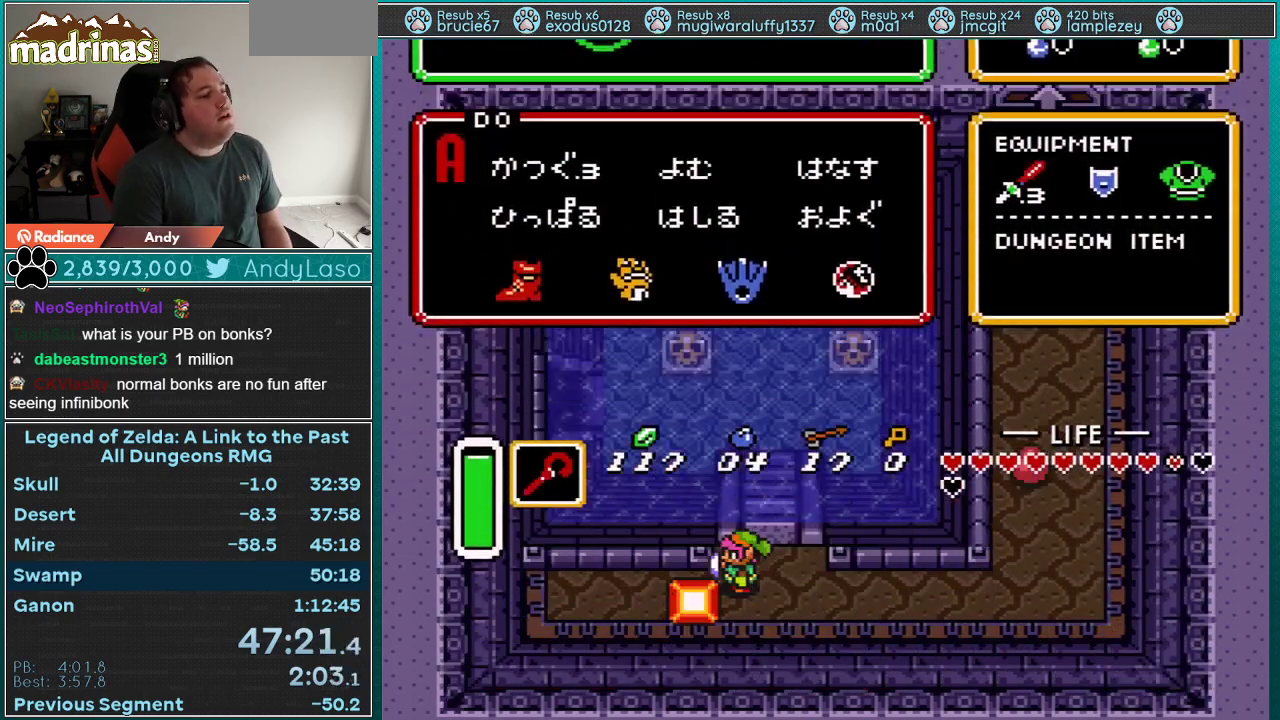
{"buttons": ["DPAD_DOWN"], "events": [[350, "DPAD_DOWN", "down"]]}
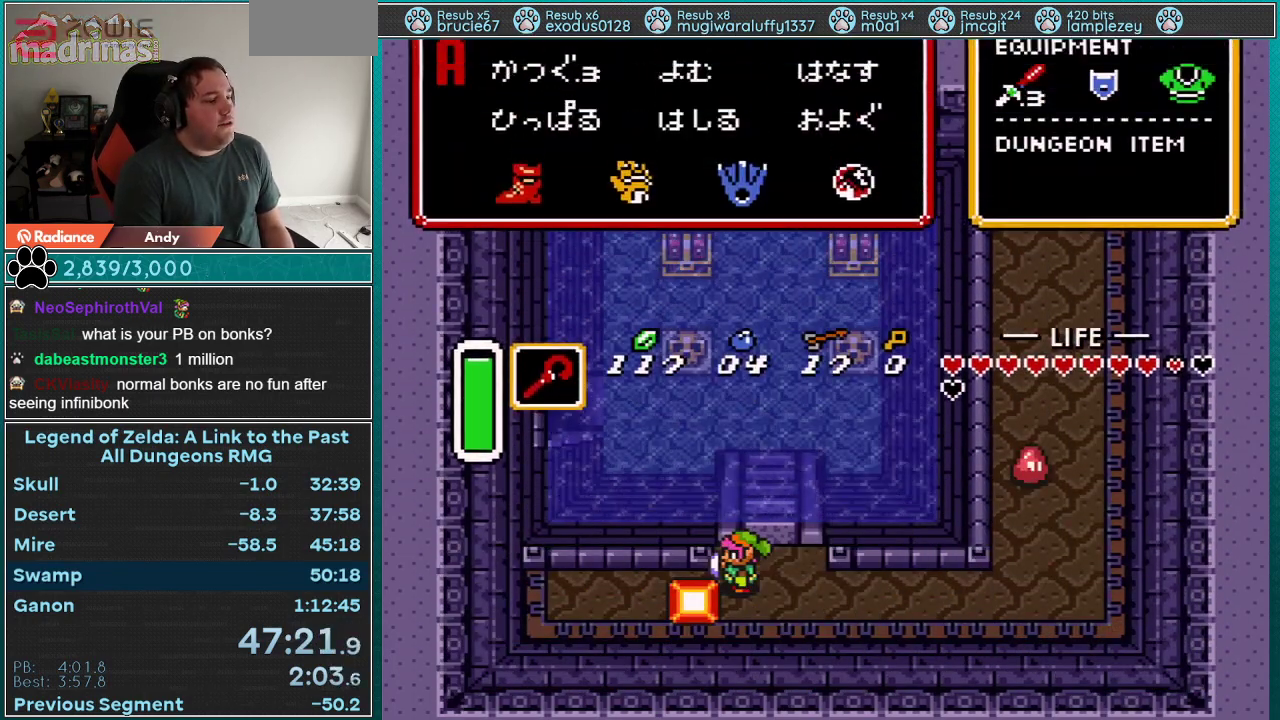
{"buttons": [], "events": [[17, "DPAD_DOWN", "up"]]}
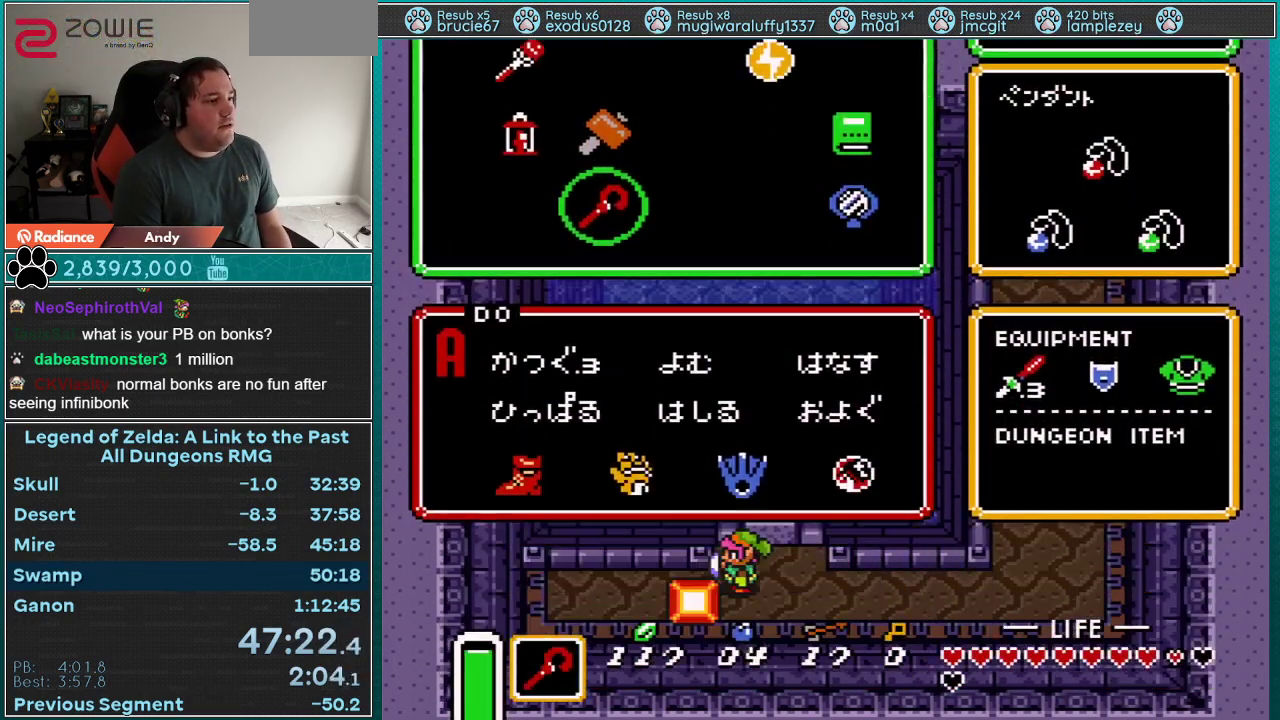
{"buttons": ["DPAD_DOWN"], "events": [[450, "DPAD_DOWN", "down"]]}
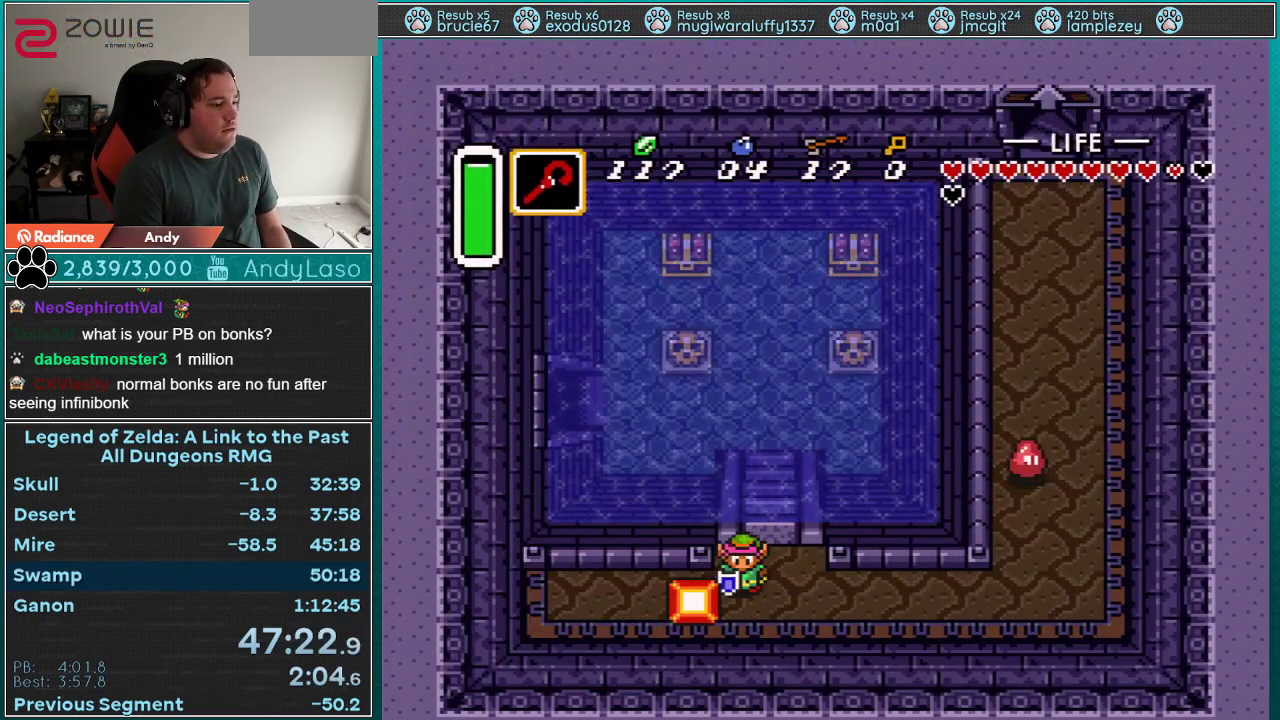
{"buttons": [], "events": [[167, "DPAD_DOWN", "up"]]}
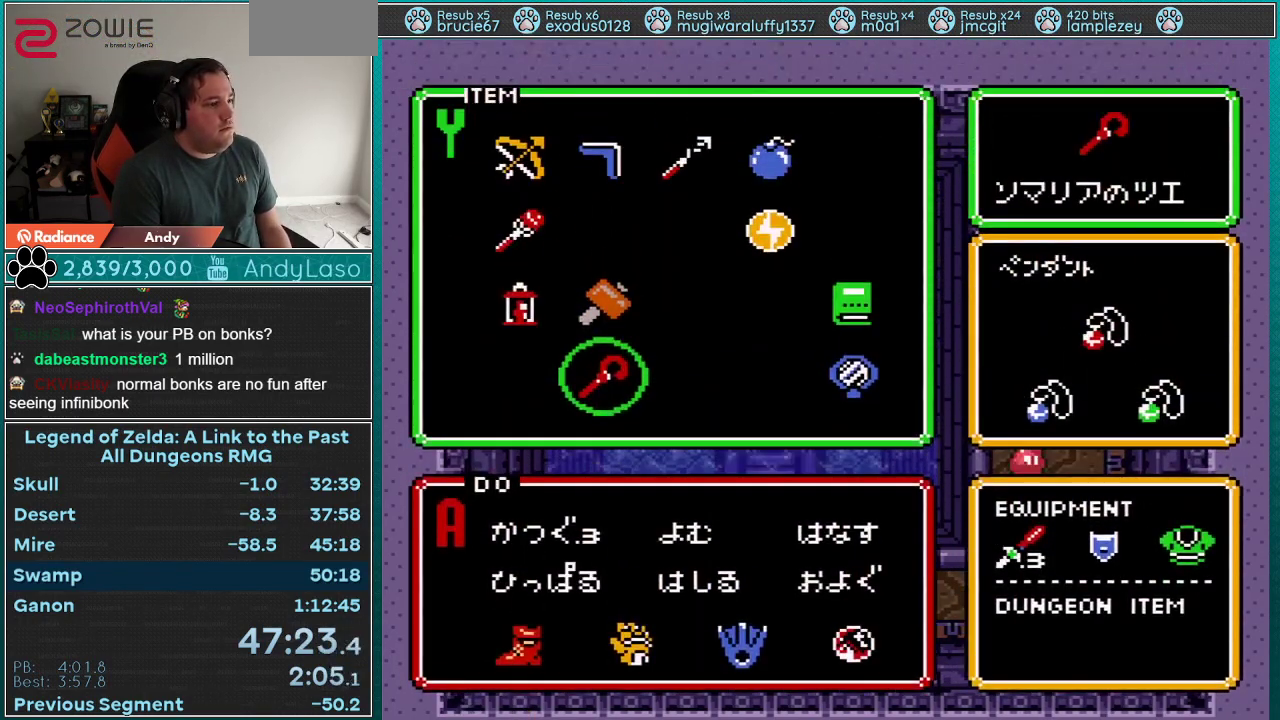
{"buttons": ["DPAD_UP", "DPAD_LEFT"], "events": [[67, "DPAD_DOWN", "down"], [133, "DPAD_DOWN", "up"], [200, "DPAD_RIGHT", "down"], [267, "DPAD_RIGHT", "up"], [383, "DPAD_LEFT", "down"], [383, "DPAD_UP", "down"]]}
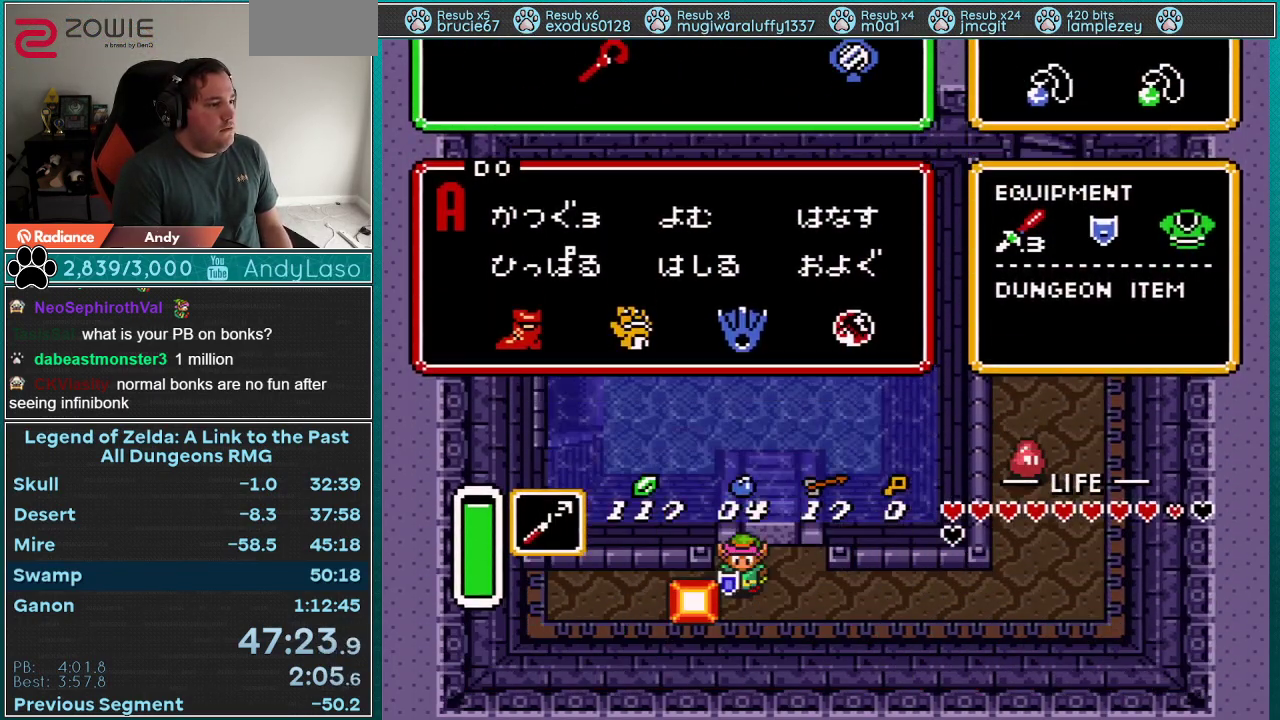
{"buttons": ["B", "DPAD_UP", "DPAD_LEFT"], "events": [[350, "DPAD_UP", "up"], [383, "B", "down"], [450, "DPAD_UP", "down"]]}
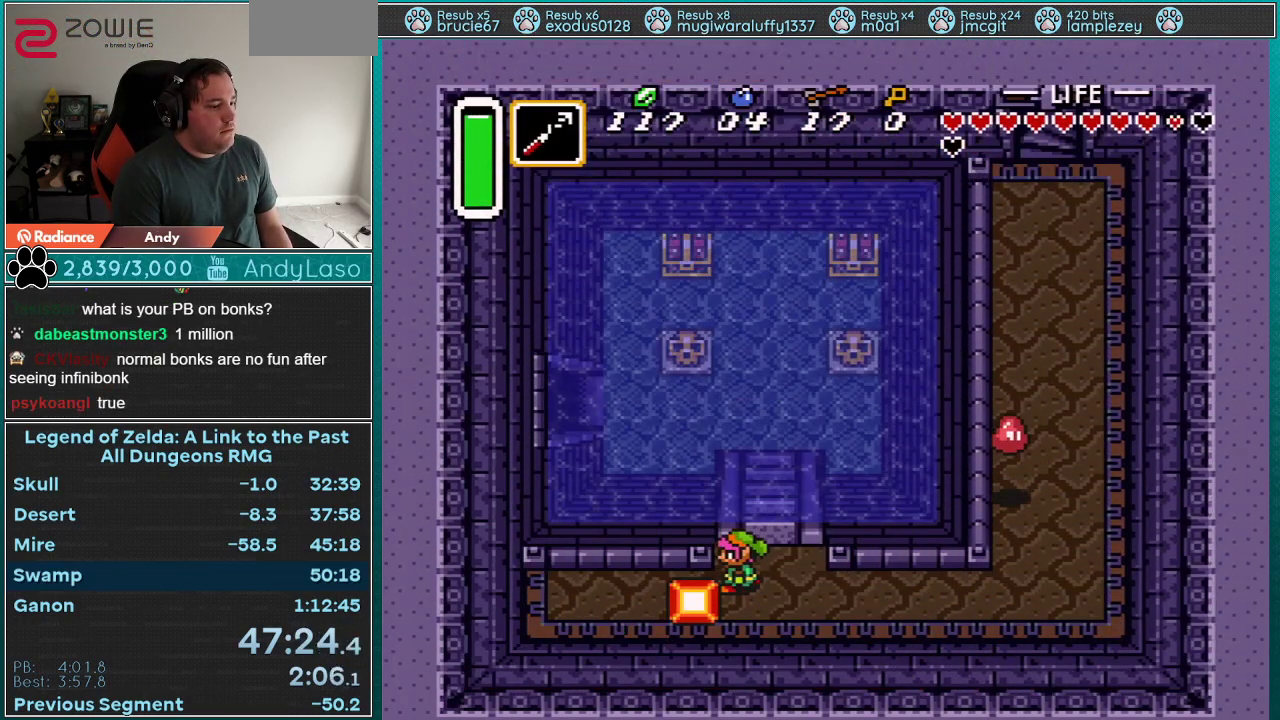
{"buttons": ["B", "DPAD_UP", "DPAD_LEFT"], "events": []}
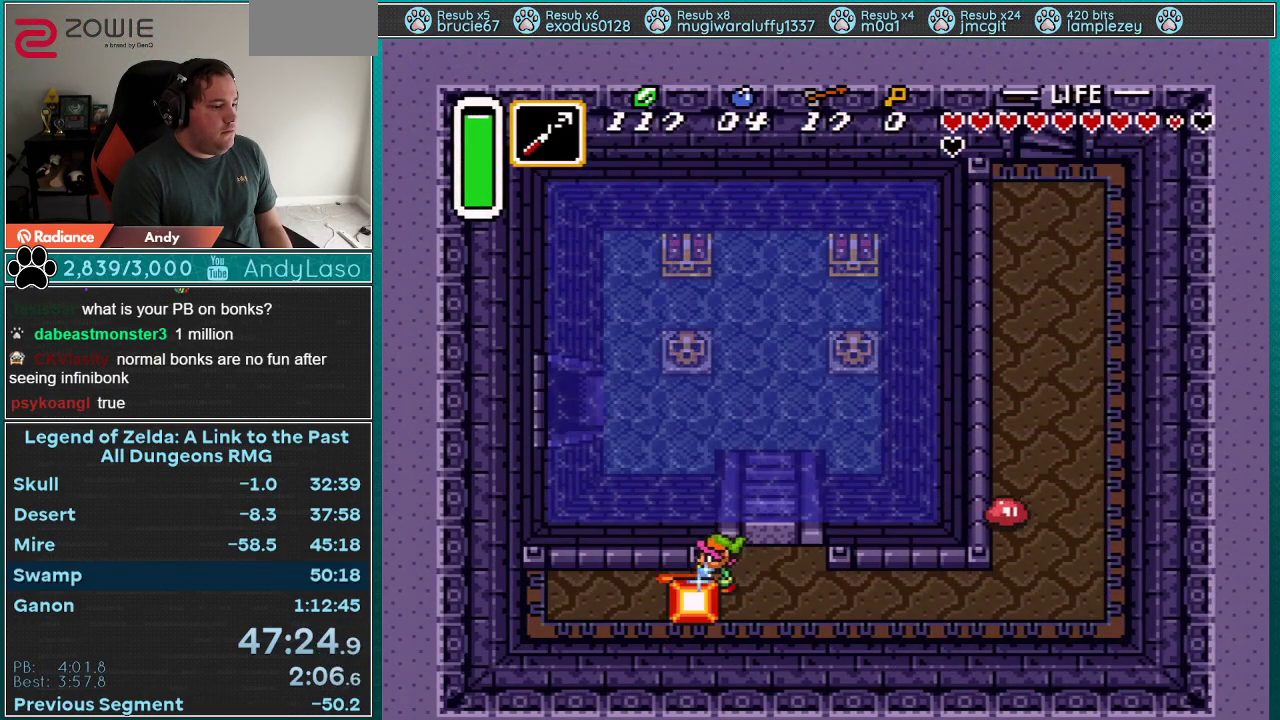
{"buttons": ["B", "DPAD_UP", "DPAD_LEFT"], "events": []}
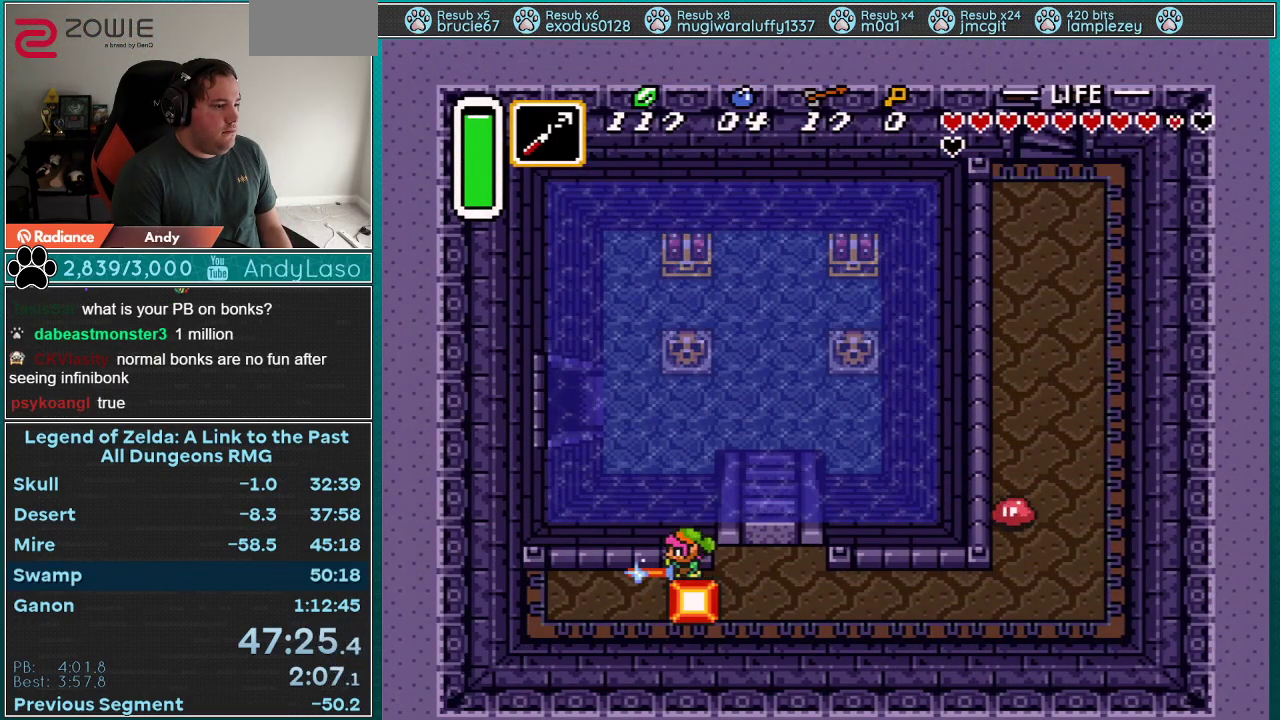
{"buttons": ["B", "DPAD_UP", "DPAD_LEFT"], "events": []}
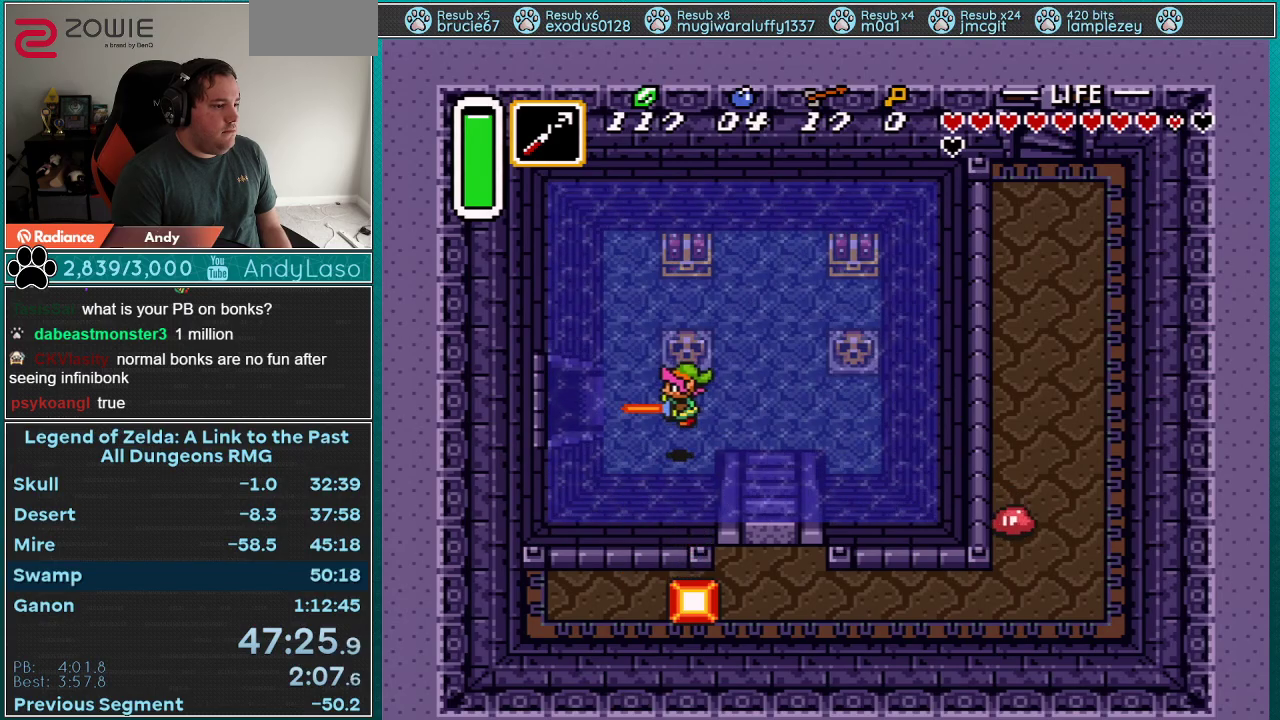
{"buttons": ["A", "B", "DPAD_UP", "DPAD_LEFT"], "events": [[233, "A", "down"]]}
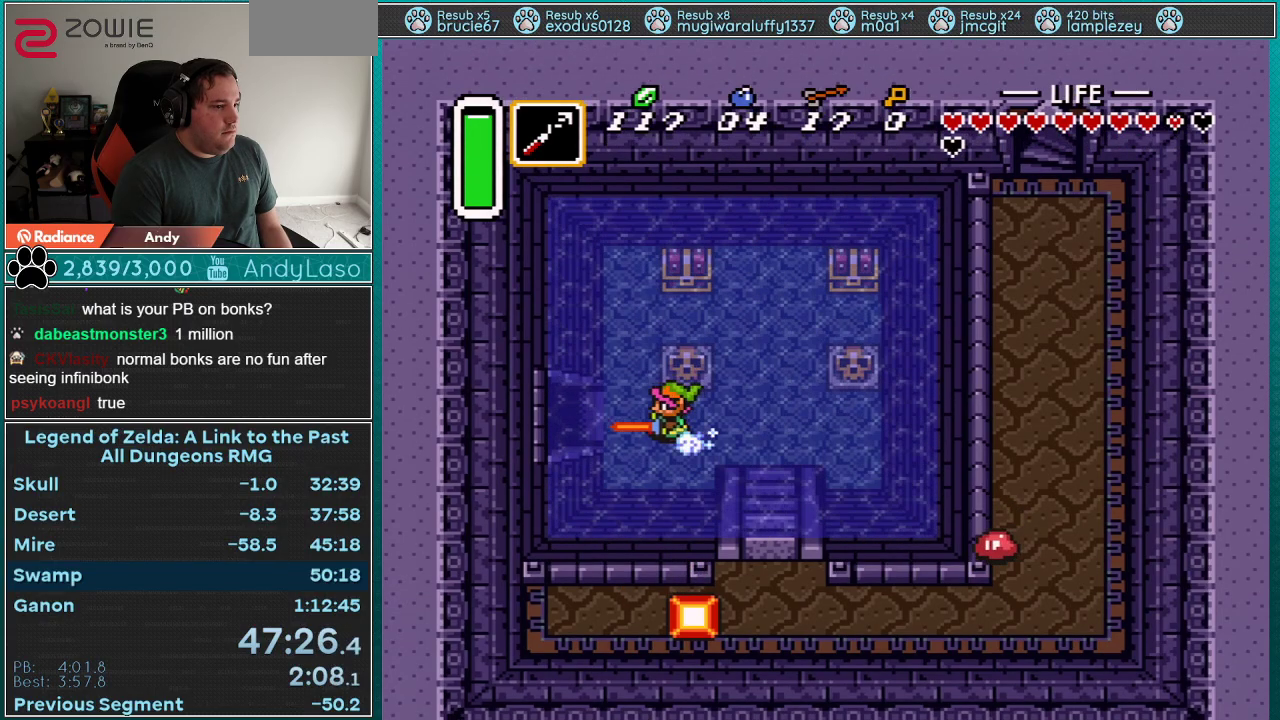
{"buttons": ["A", "B"], "events": [[50, "DPAD_UP", "up"], [133, "DPAD_LEFT", "up"]]}
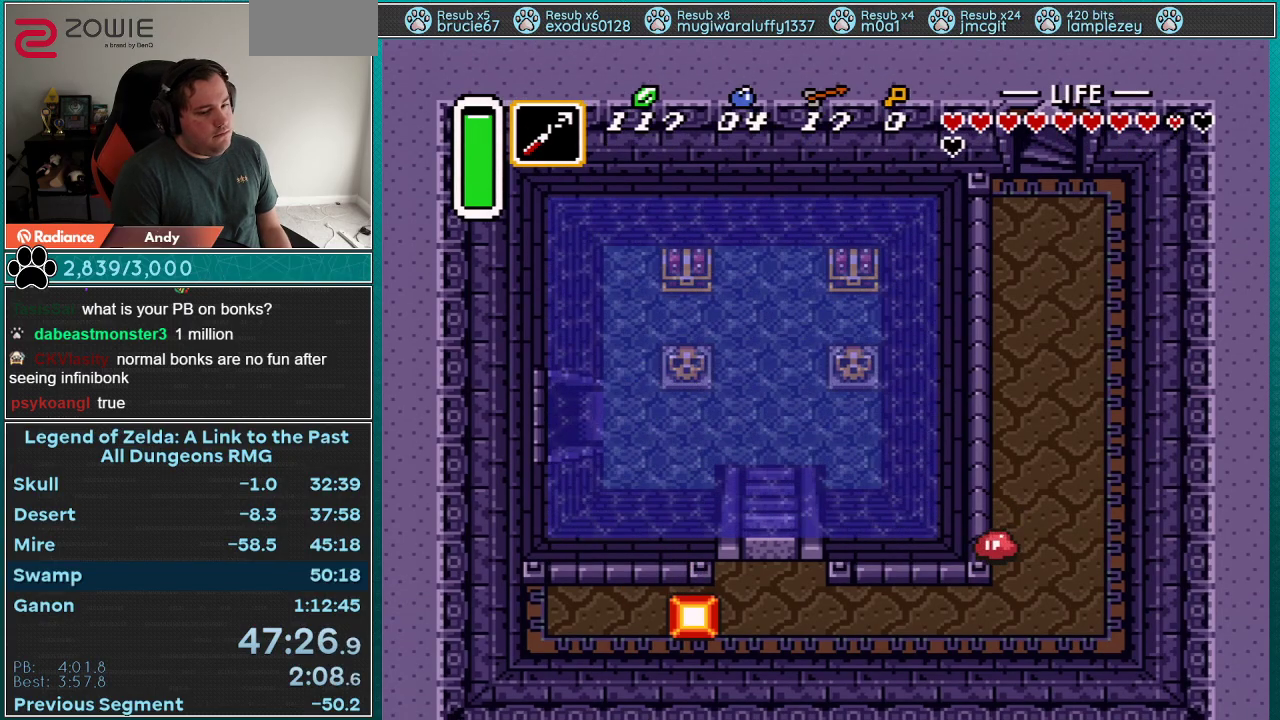
{"buttons": [], "events": [[200, "A", "up"], [233, "B", "up"]]}
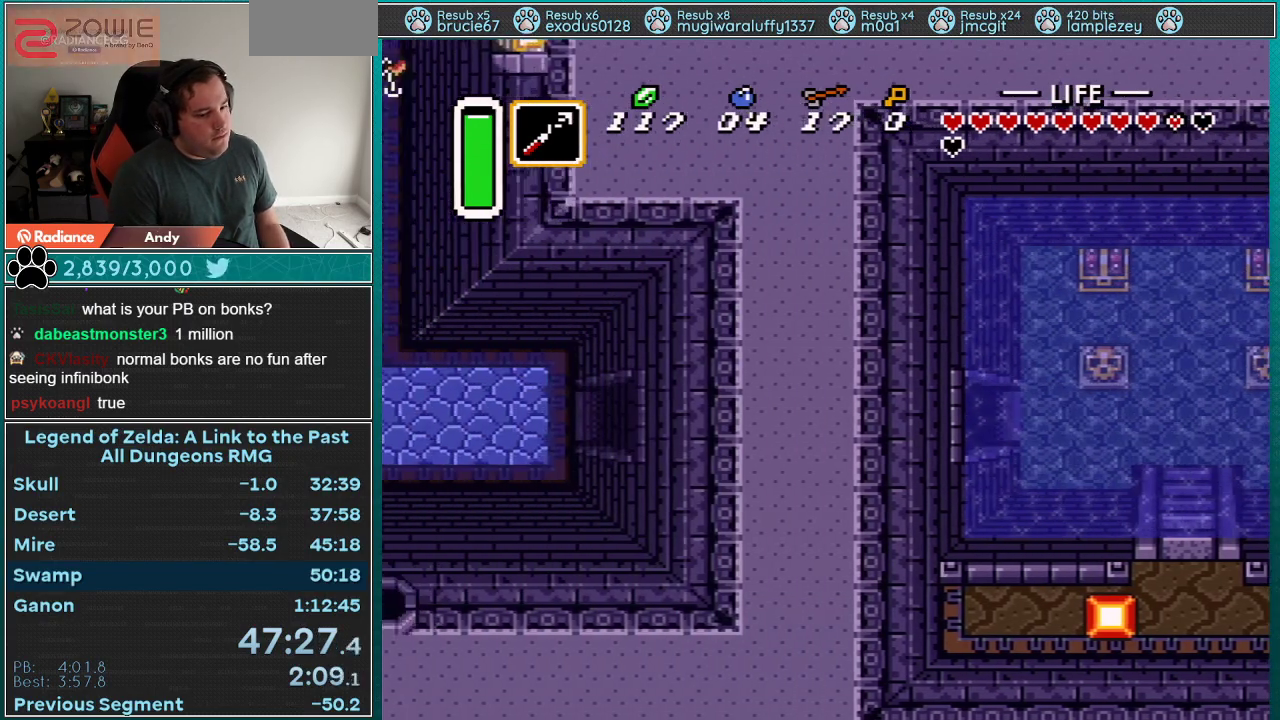
{"buttons": ["DPAD_LEFT"], "events": [[267, "DPAD_LEFT", "down"]]}
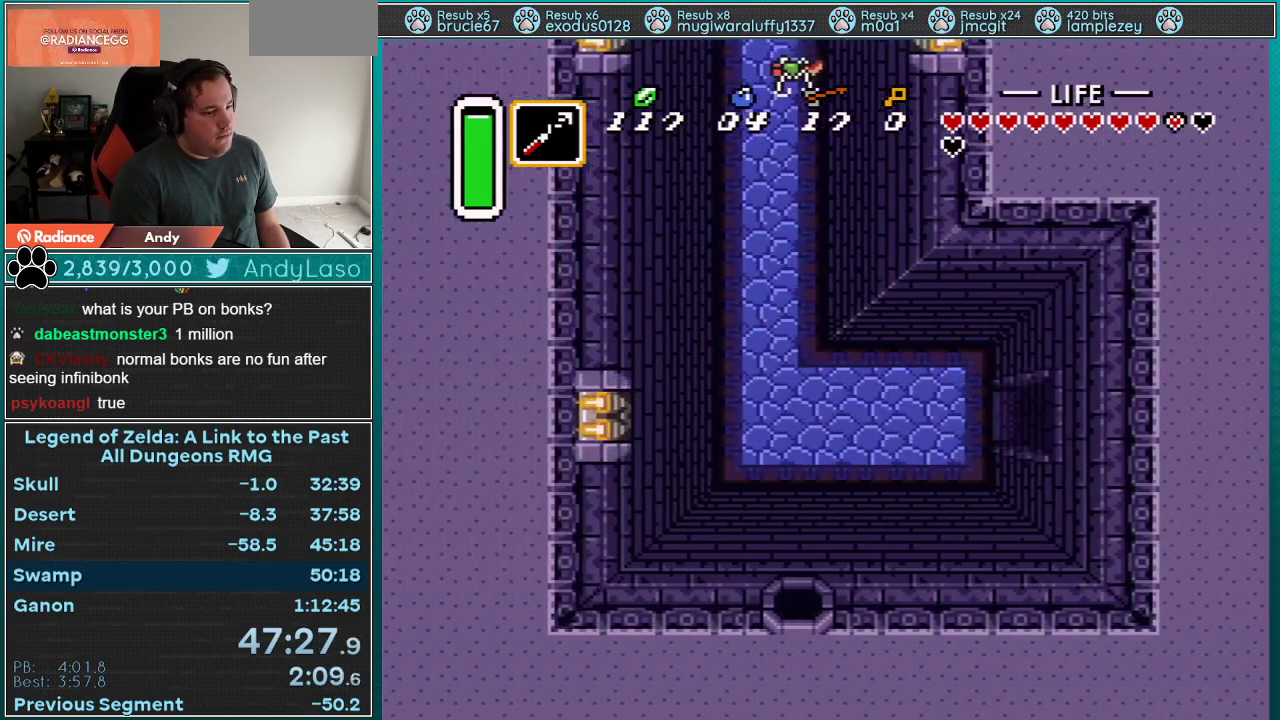
{"buttons": ["A", "DPAD_LEFT"], "events": [[350, "A", "down"]]}